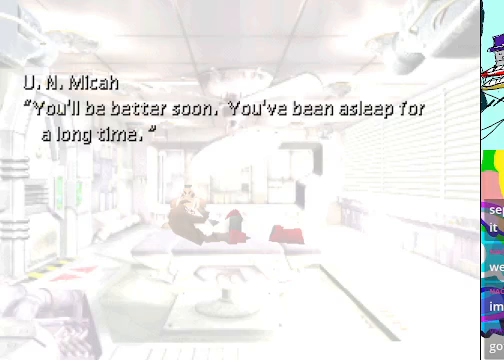
Gameplay with a controller (Xbox layout); each line is a JSON object with the inputs held at the frame after it. "events" lists button and stick changes between this image and that frame as [ms after this image, input, new state], when the widget could be followed in between. Not read: L3 R3 right_stick.
{"buttons": [], "left_stick": "center", "events": []}
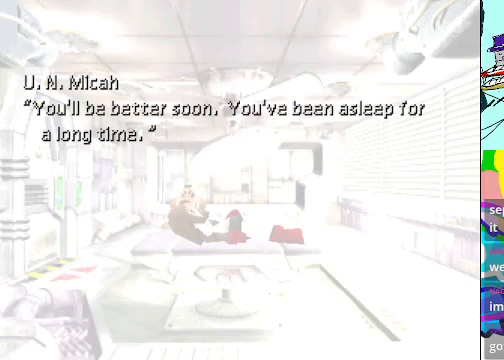
{"buttons": [], "left_stick": "center", "events": [[300, "B", "down"], [400, "B", "up"]]}
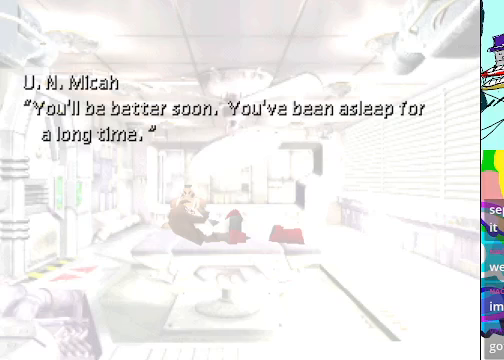
{"buttons": ["A"], "left_stick": "center", "events": [[400, "A", "down"]]}
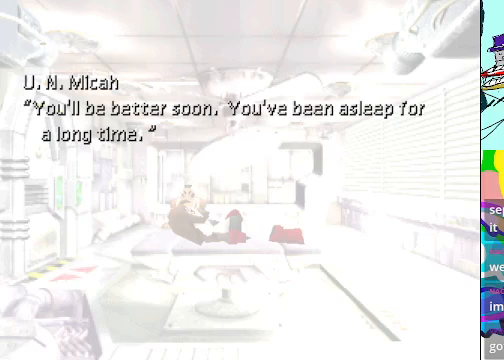
{"buttons": ["B"], "left_stick": "center", "events": [[33, "A", "up"], [500, "B", "down"]]}
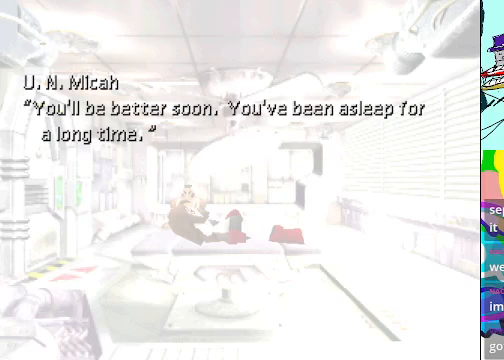
{"buttons": [], "left_stick": "center", "events": [[100, "B", "up"]]}
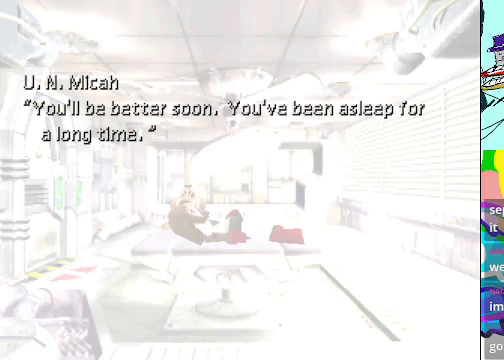
{"buttons": [], "left_stick": "center", "events": []}
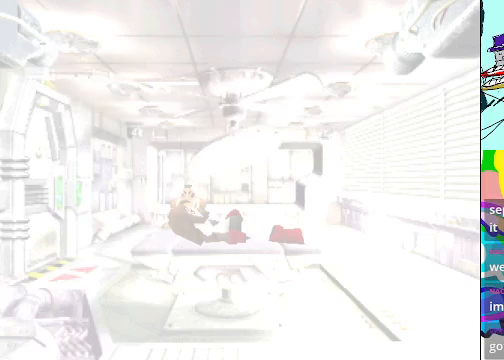
{"buttons": [], "left_stick": "center", "events": []}
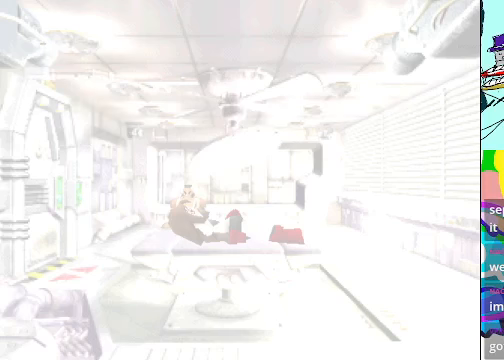
{"buttons": [], "left_stick": "center", "events": []}
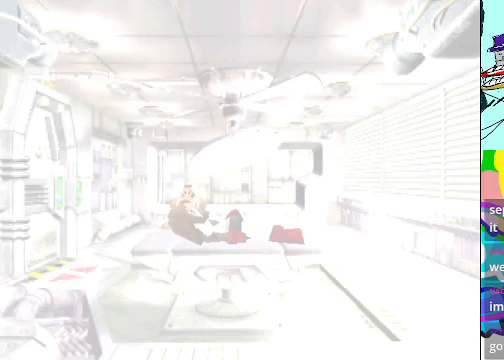
{"buttons": [], "left_stick": "center", "events": []}
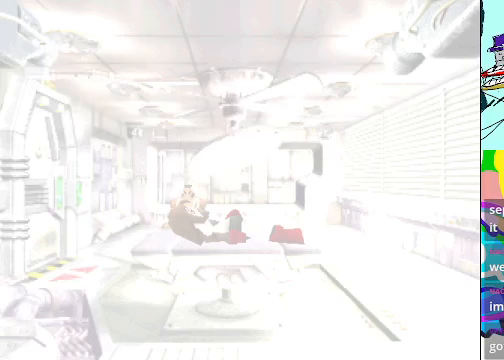
{"buttons": [], "left_stick": "center", "events": []}
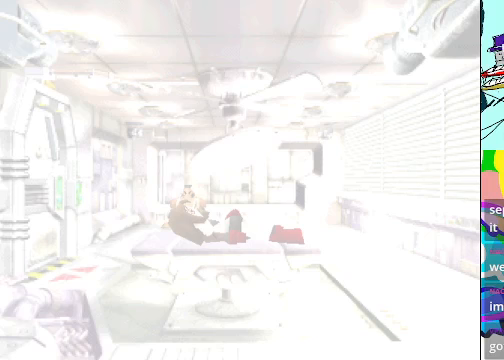
{"buttons": [], "left_stick": "center", "events": []}
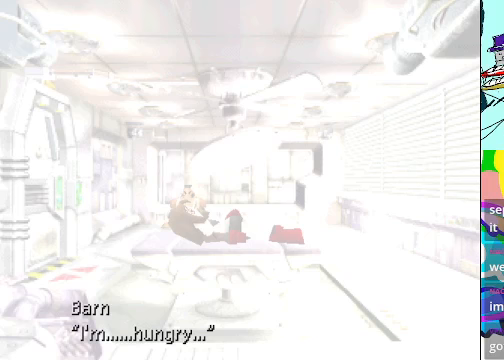
{"buttons": [], "left_stick": "center", "events": []}
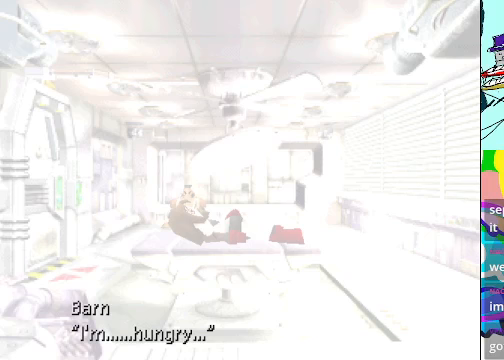
{"buttons": [], "left_stick": "center", "events": [[200, "B", "down"], [333, "B", "up"]]}
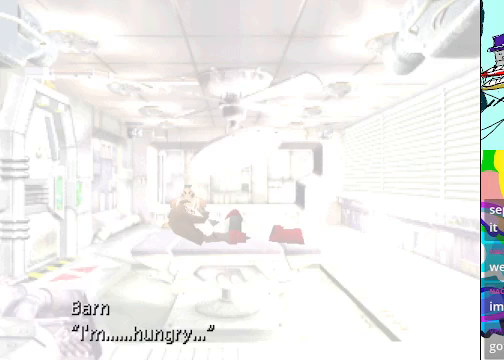
{"buttons": [], "left_stick": "center", "events": [[233, "A", "down"], [366, "A", "up"]]}
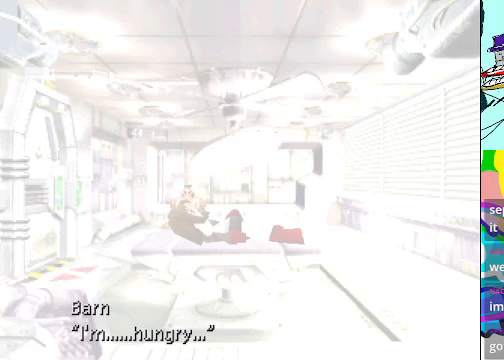
{"buttons": [], "left_stick": "center", "events": []}
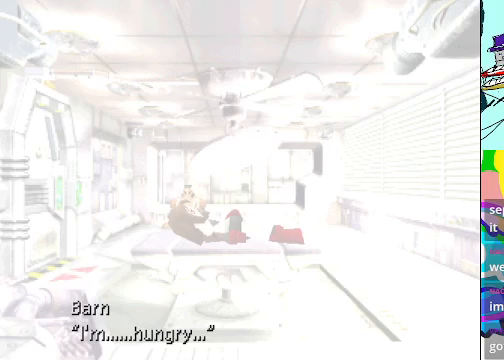
{"buttons": [], "left_stick": "center", "events": [[233, "B", "down"], [333, "B", "up"]]}
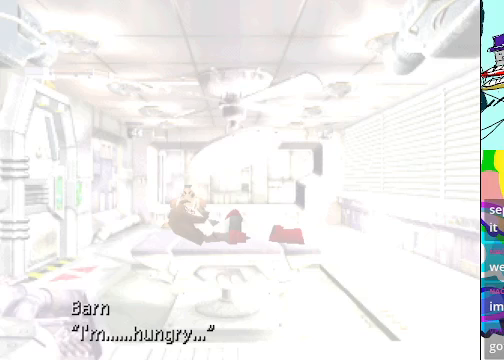
{"buttons": [], "left_stick": "center", "events": []}
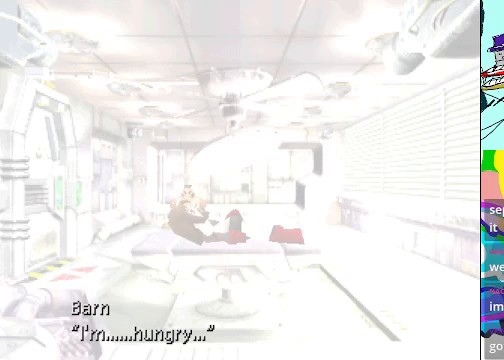
{"buttons": [], "left_stick": "center", "events": [[200, "DPAD_RIGHT", "down"], [466, "DPAD_RIGHT", "up"]]}
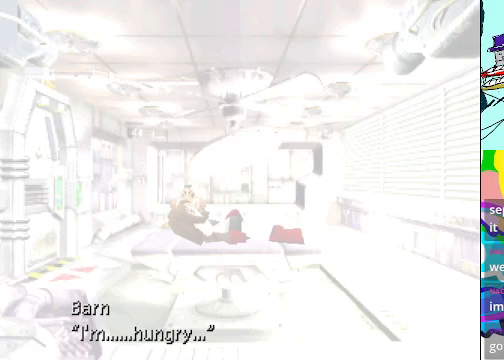
{"buttons": ["DPAD_LEFT"], "left_stick": "center", "events": [[266, "DPAD_DOWN", "down"], [400, "DPAD_LEFT", "down"], [433, "DPAD_DOWN", "up"]]}
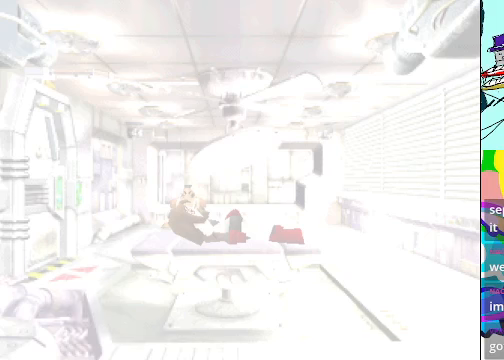
{"buttons": ["DPAD_RIGHT"], "left_stick": "center", "events": [[100, "DPAD_UP", "down"], [233, "DPAD_LEFT", "up"], [400, "DPAD_RIGHT", "down"], [400, "DPAD_UP", "up"]]}
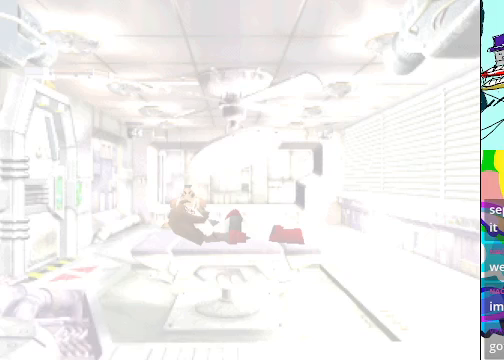
{"buttons": [], "left_stick": "center", "events": [[133, "DPAD_RIGHT", "up"]]}
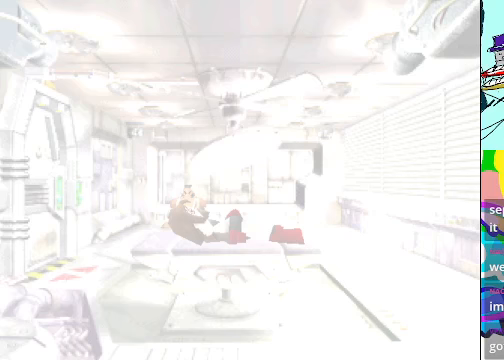
{"buttons": [], "left_stick": "center", "events": []}
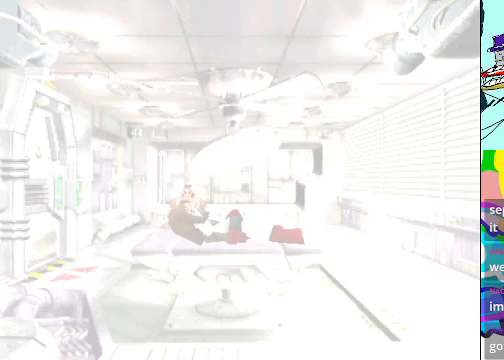
{"buttons": [], "left_stick": "center", "events": []}
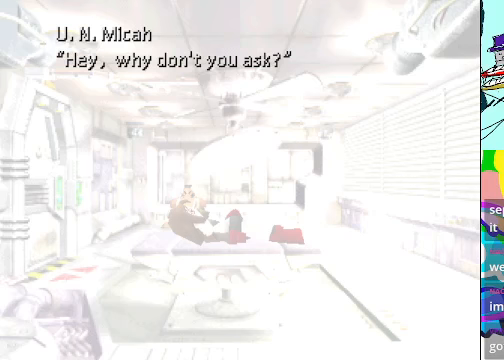
{"buttons": [], "left_stick": "center", "events": []}
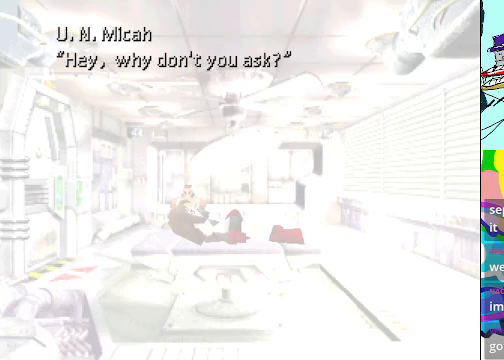
{"buttons": [], "left_stick": "center", "events": []}
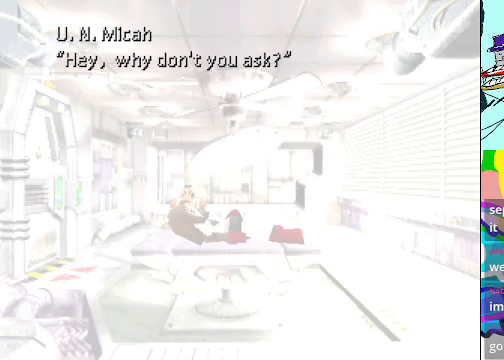
{"buttons": [], "left_stick": "center", "events": [[167, "B", "down"], [267, "B", "up"]]}
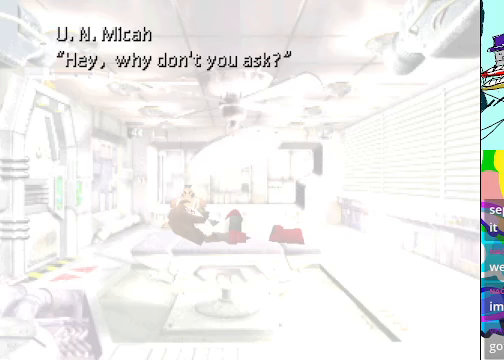
{"buttons": [], "left_stick": "center", "events": [[134, "A", "down"], [334, "A", "up"]]}
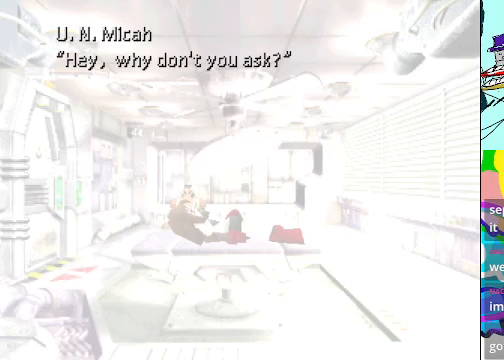
{"buttons": [], "left_stick": "center", "events": []}
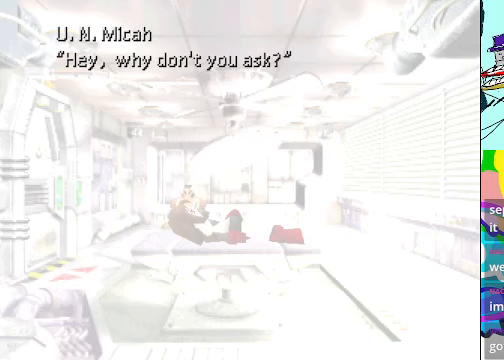
{"buttons": [], "left_stick": "center", "events": []}
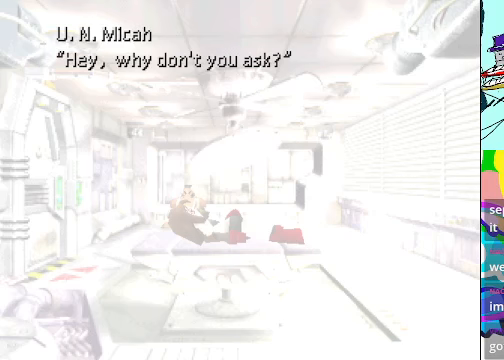
{"buttons": [], "left_stick": "center", "events": []}